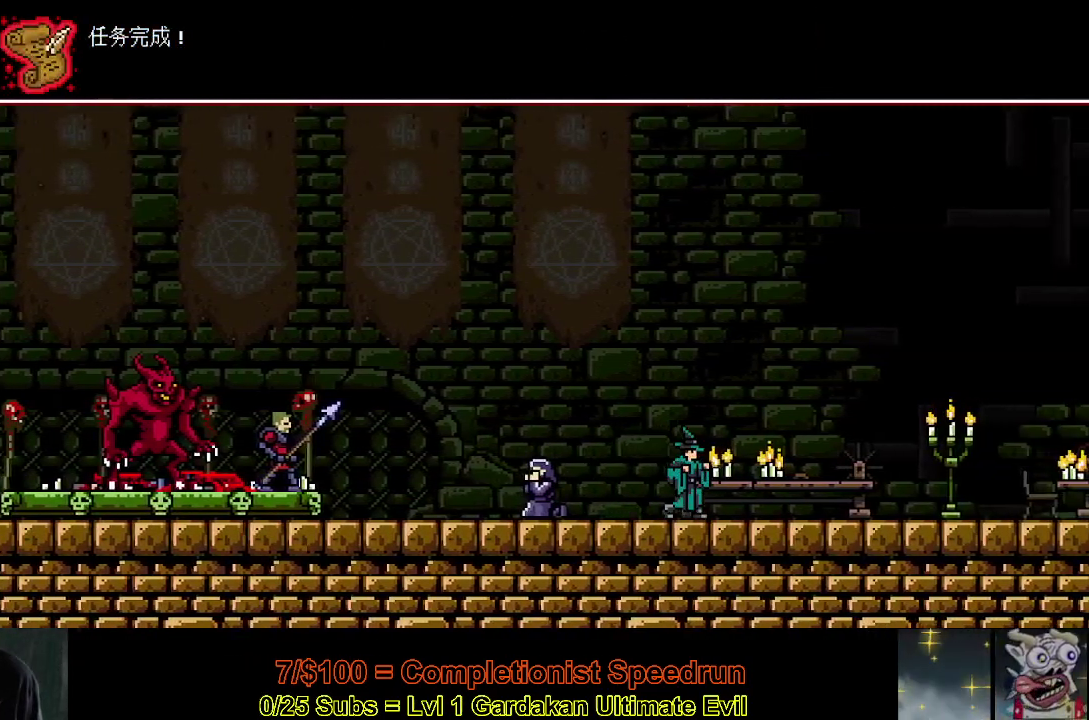
Gameplay with a controller (Xbox layout); each line is a JSON object with the inputs held at the frame after it. "events" lists button and stick changes between this image and that frame as [ms after this image, input, new state], when the widget could be followed in between. Not read: L3 left_stick.
{"buttons": ["DPAD_RIGHT"], "right_stick": "center", "events": []}
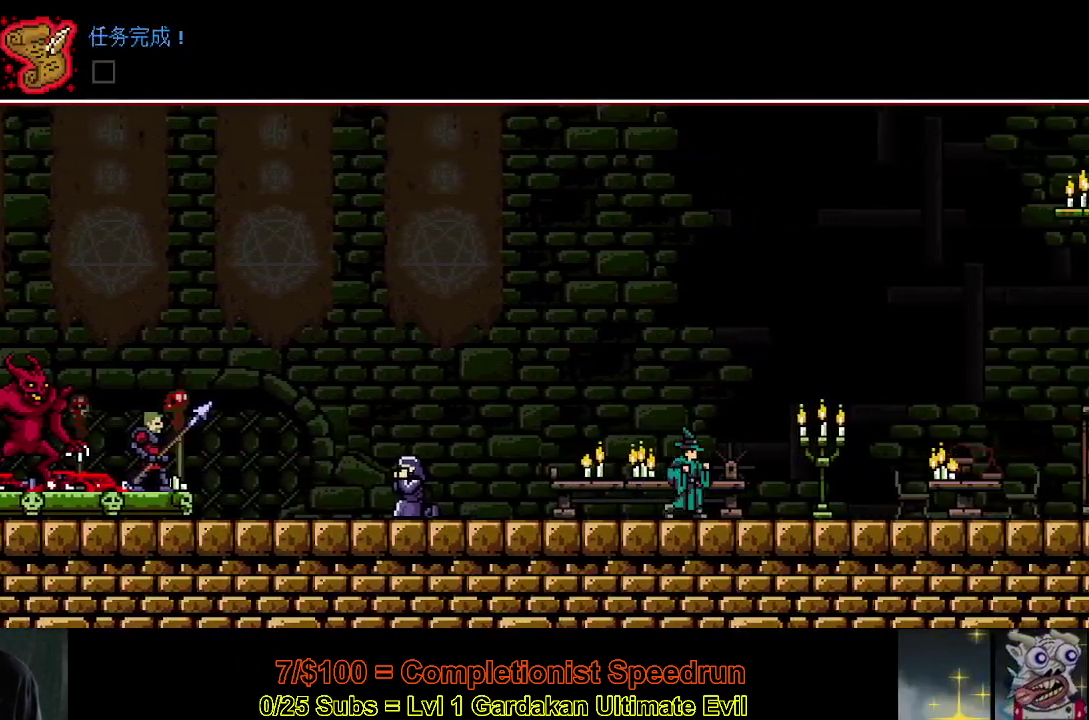
{"buttons": ["DPAD_RIGHT"], "right_stick": "center", "events": []}
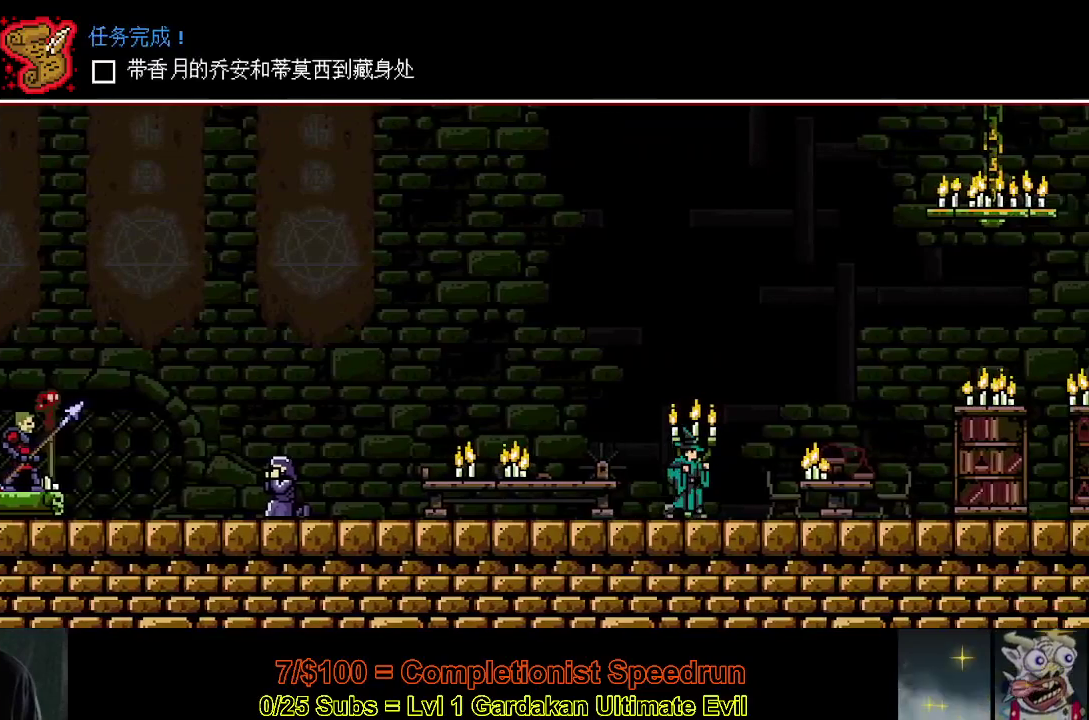
{"buttons": ["DPAD_RIGHT"], "right_stick": "center", "events": []}
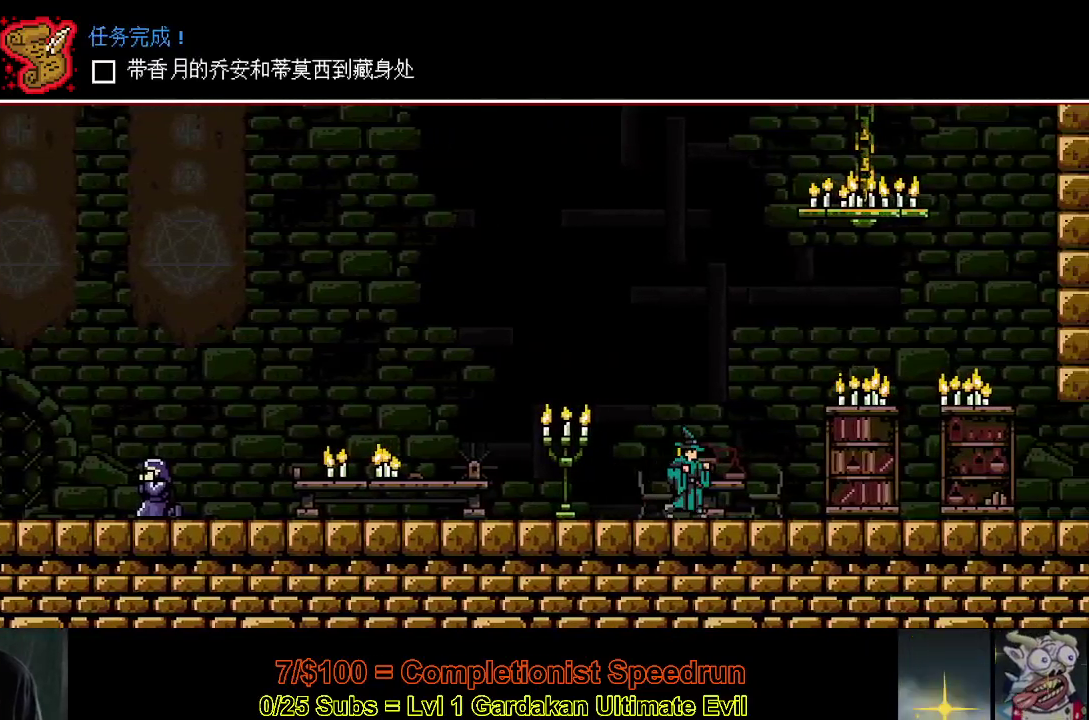
{"buttons": ["DPAD_RIGHT"], "right_stick": "center", "events": []}
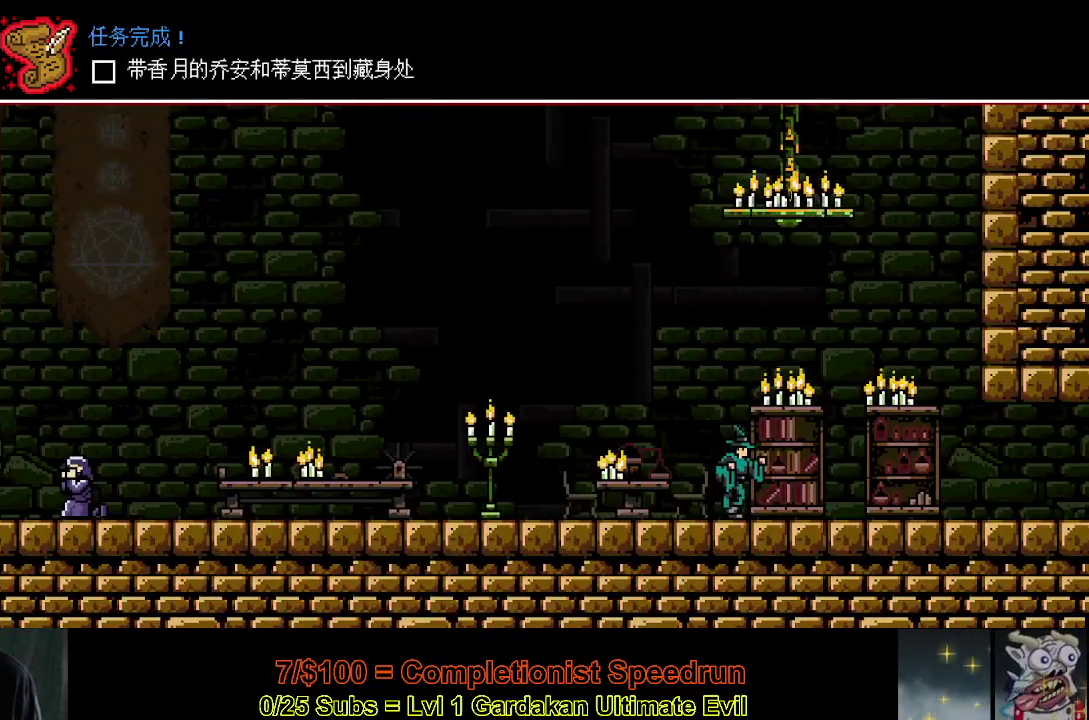
{"buttons": ["DPAD_RIGHT"], "right_stick": "center", "events": []}
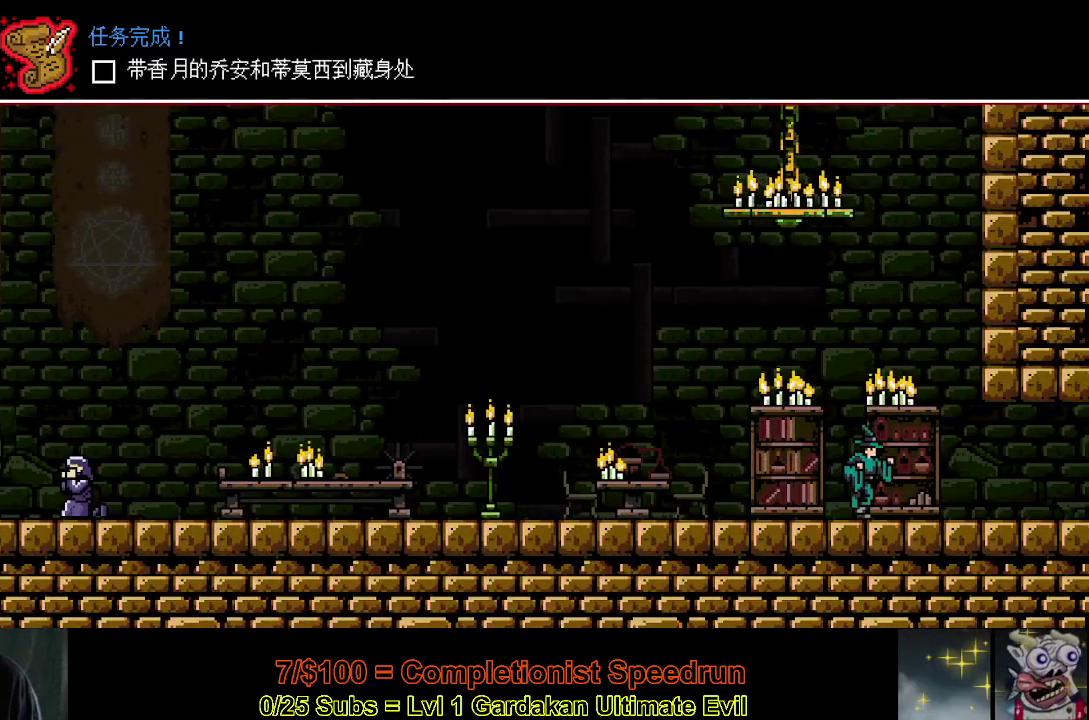
{"buttons": ["DPAD_RIGHT"], "right_stick": "center", "events": []}
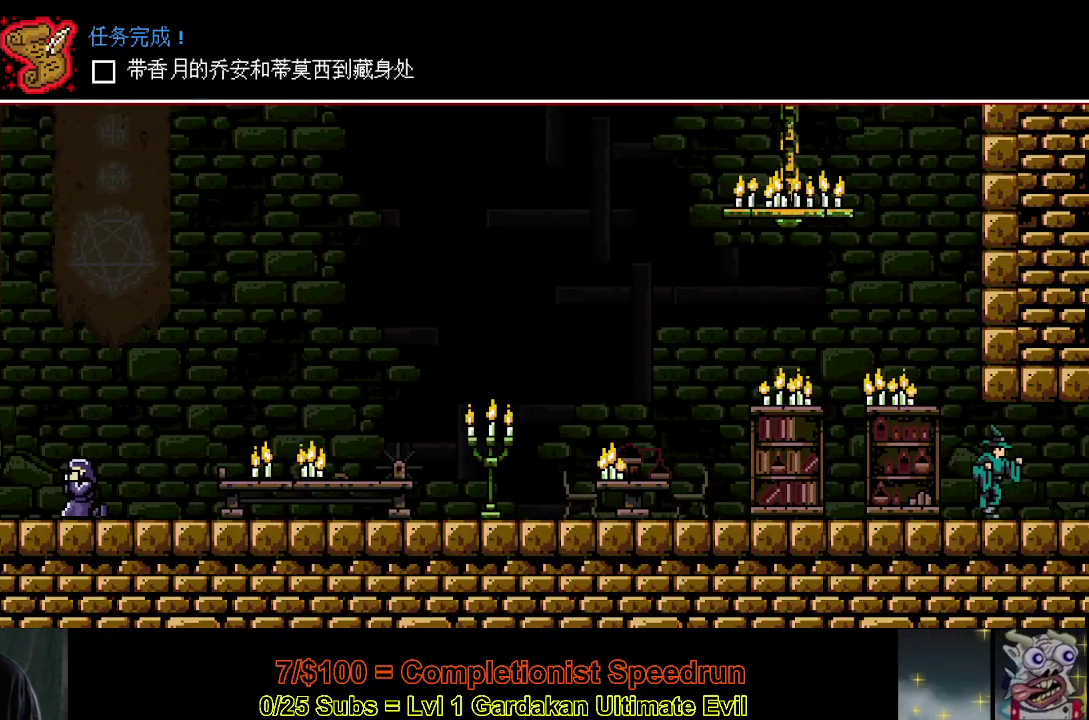
{"buttons": ["DPAD_RIGHT"], "right_stick": "center", "events": []}
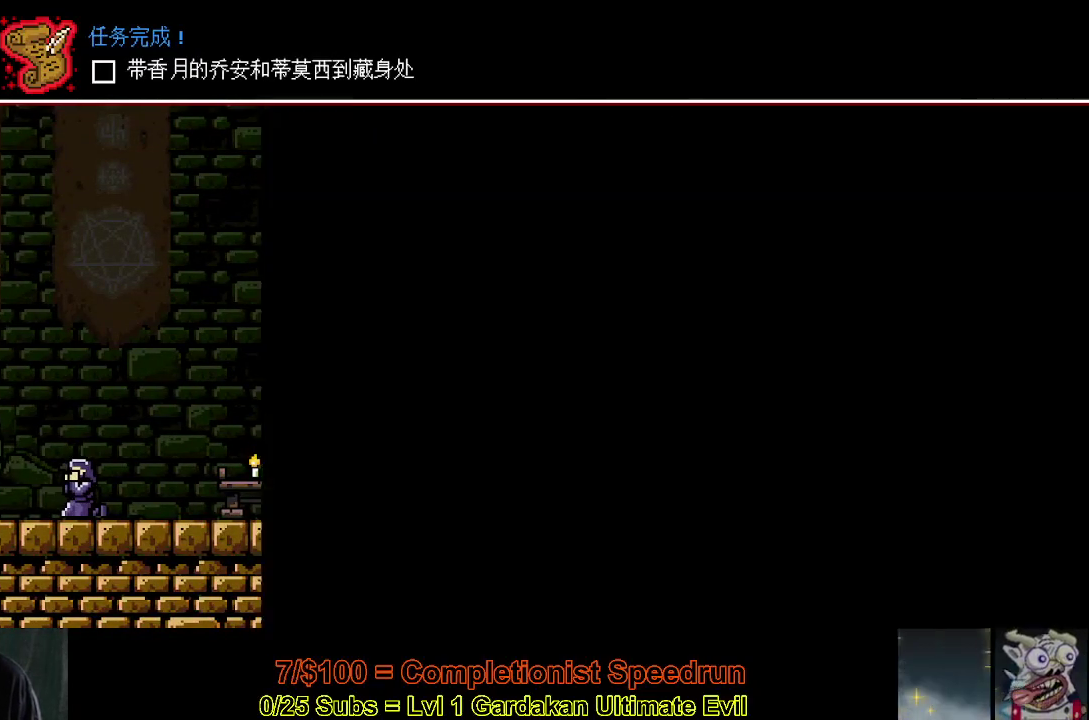
{"buttons": ["R2"], "right_stick": "center", "events": [[100, "DPAD_RIGHT", "up"], [117, "R2", "down"], [217, "R2", "up"], [300, "R2", "down"], [383, "R2", "up"], [450, "R2", "down"]]}
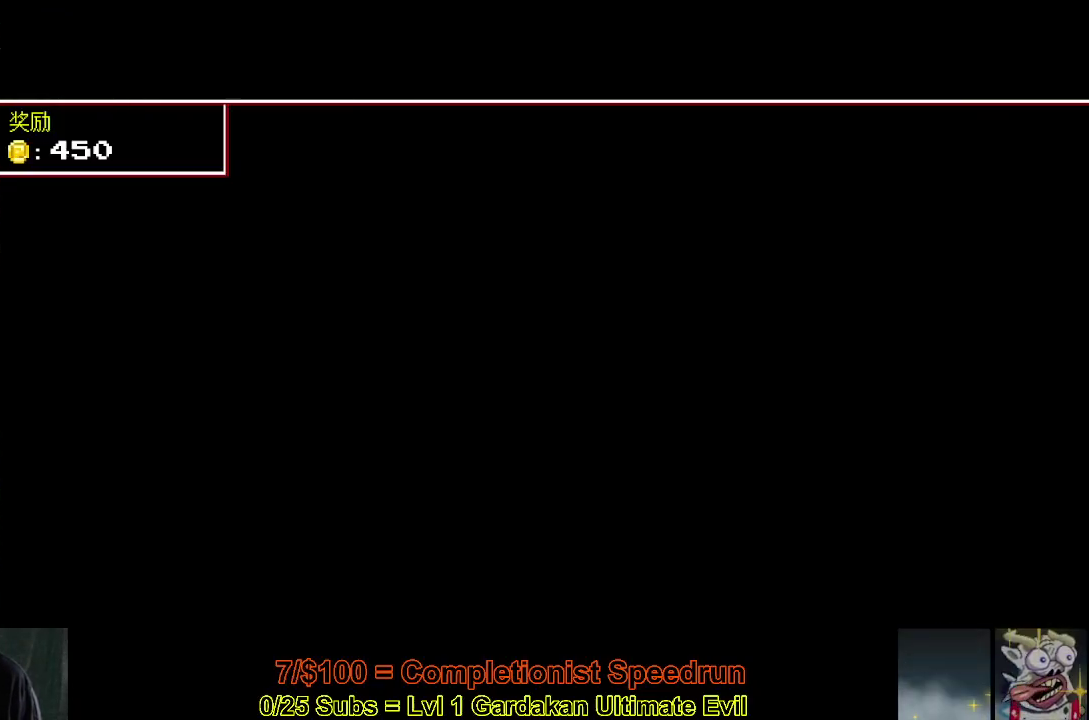
{"buttons": ["R2"], "right_stick": "center", "events": [[33, "R2", "up"], [117, "R2", "down"], [200, "R2", "up"], [283, "R2", "down"], [350, "R2", "up"], [417, "R2", "down"]]}
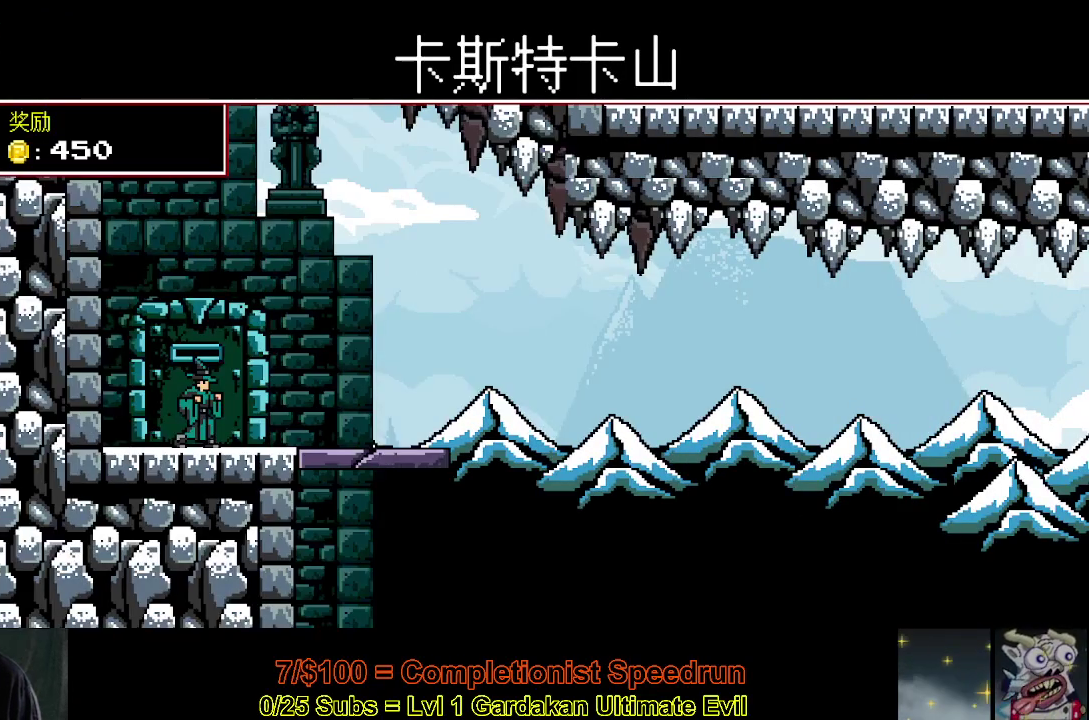
{"buttons": ["DPAD_RIGHT"], "right_stick": "center", "events": [[17, "R2", "up"], [83, "R2", "down"], [183, "R2", "up"], [500, "DPAD_RIGHT", "down"]]}
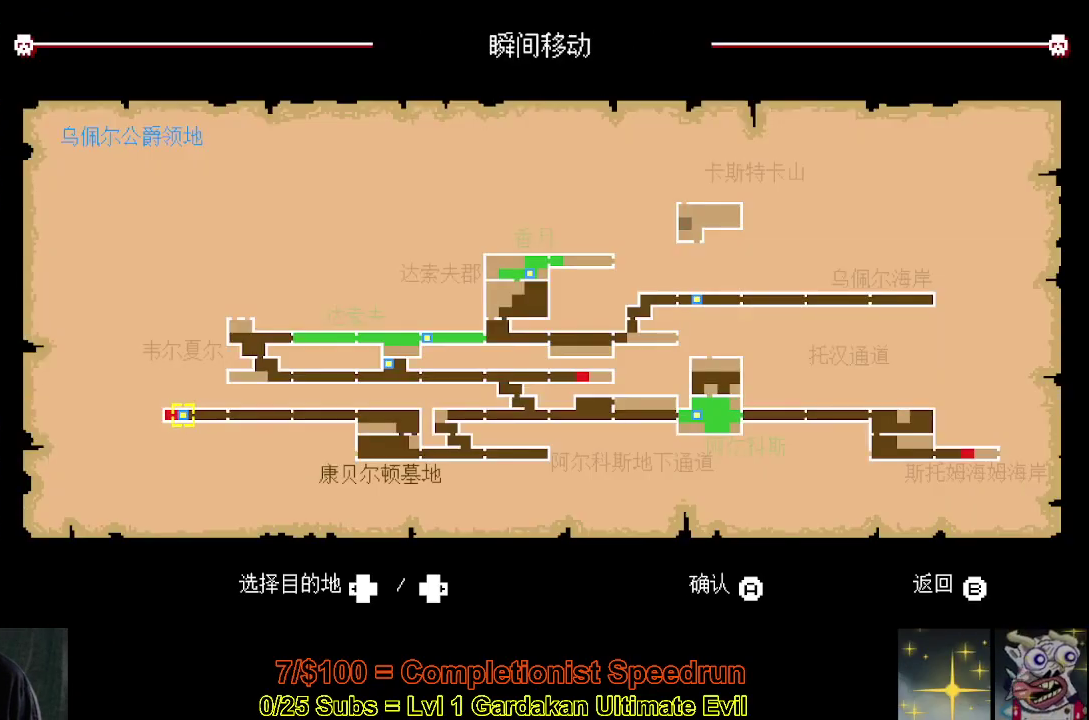
{"buttons": [], "right_stick": "center", "events": [[83, "DPAD_RIGHT", "up"], [167, "DPAD_RIGHT", "down"], [250, "DPAD_RIGHT", "up"], [300, "A", "down"], [433, "A", "up"]]}
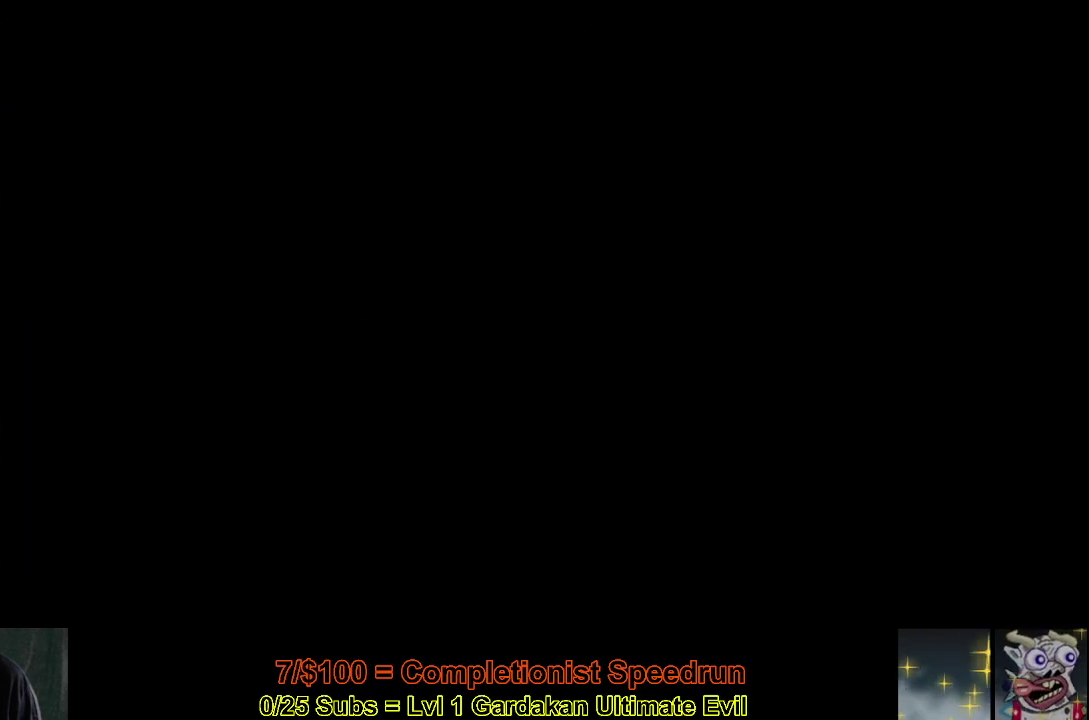
{"buttons": ["DPAD_LEFT"], "right_stick": "center", "events": [[17, "DPAD_LEFT", "down"]]}
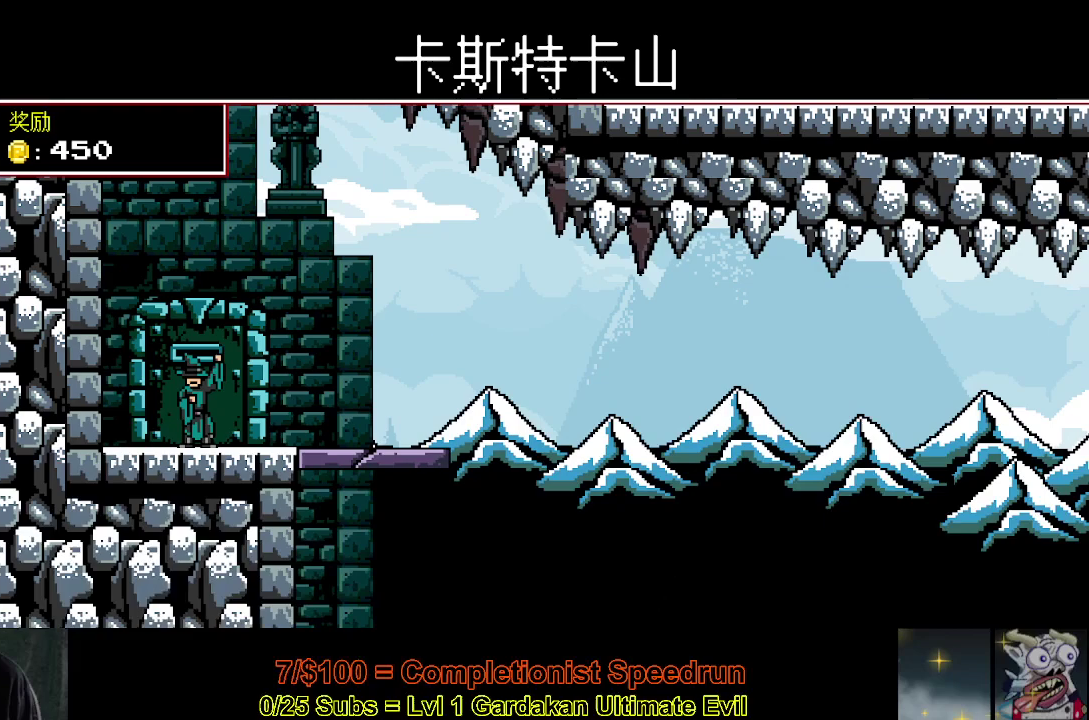
{"buttons": ["DPAD_LEFT"], "right_stick": "center", "events": []}
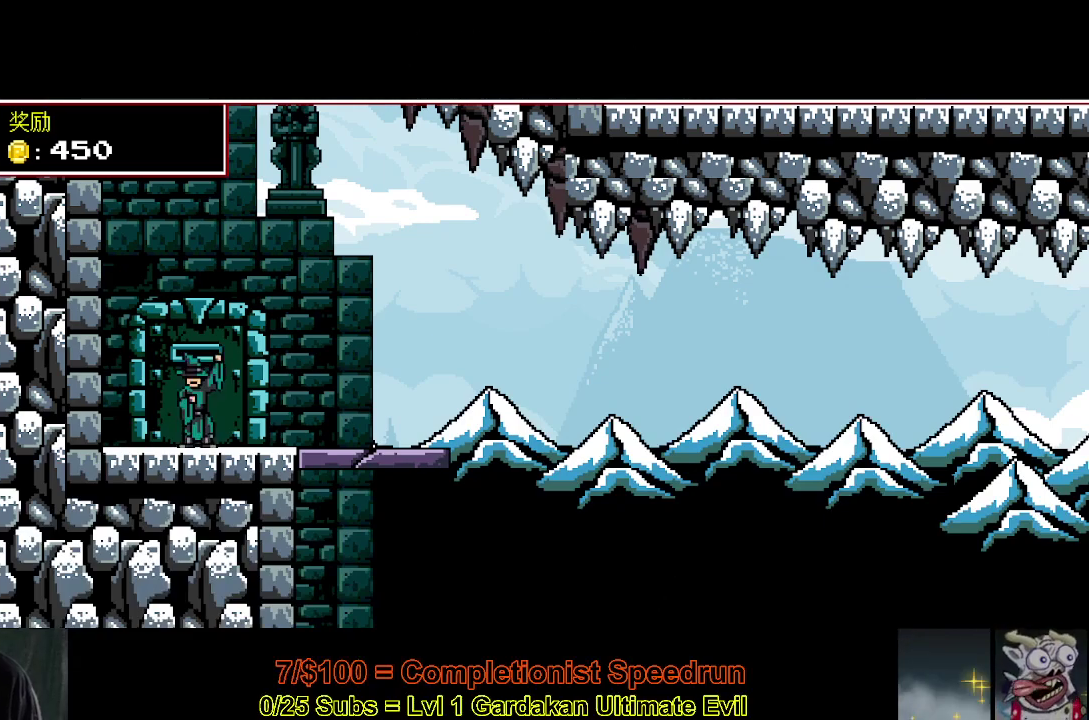
{"buttons": ["DPAD_LEFT"], "right_stick": "center", "events": []}
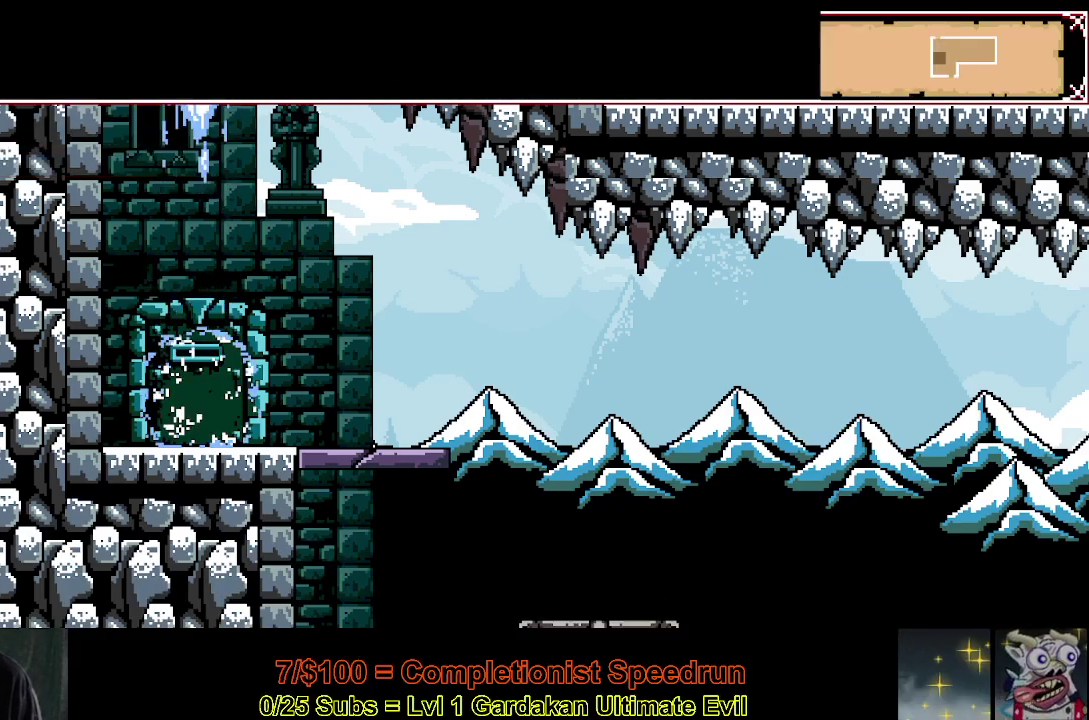
{"buttons": ["DPAD_LEFT"], "right_stick": "center", "events": []}
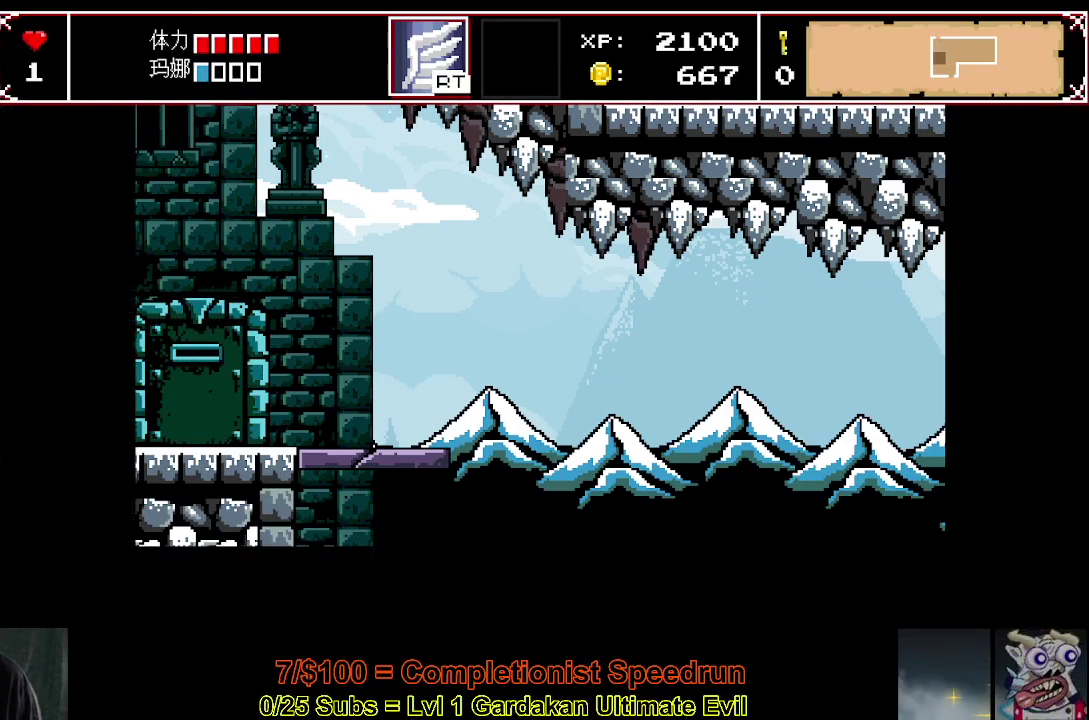
{"buttons": ["DPAD_LEFT"], "right_stick": "center", "events": []}
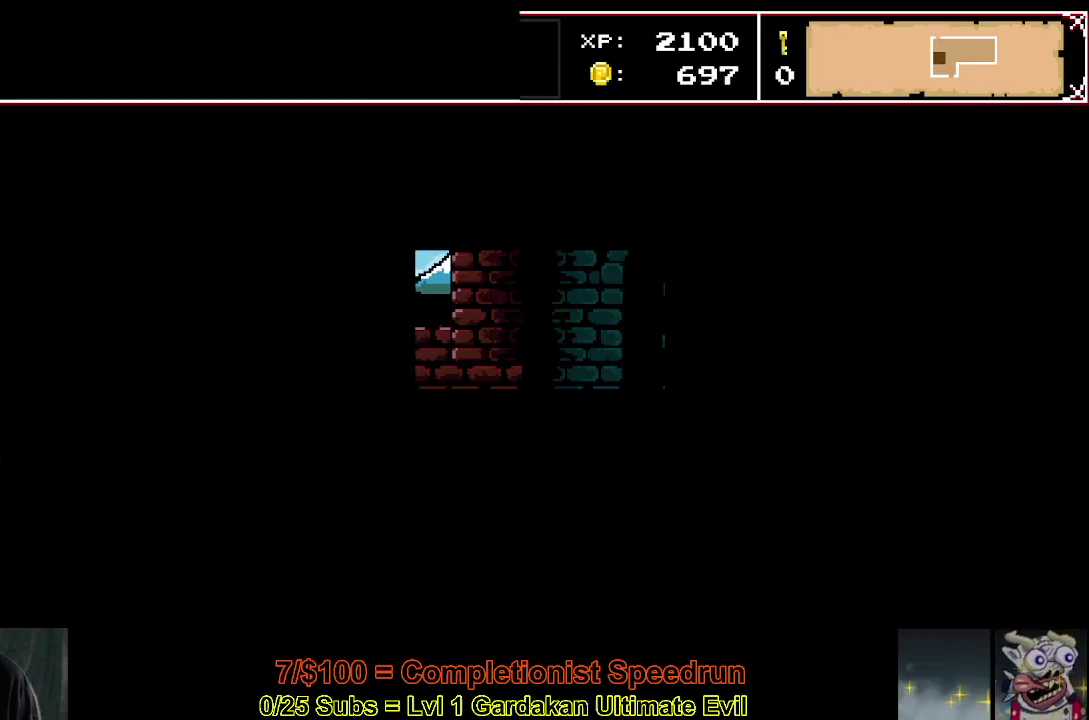
{"buttons": ["DPAD_LEFT"], "right_stick": "center", "events": [[200, "X", "down"], [300, "X", "up"], [367, "X", "down"], [450, "X", "up"]]}
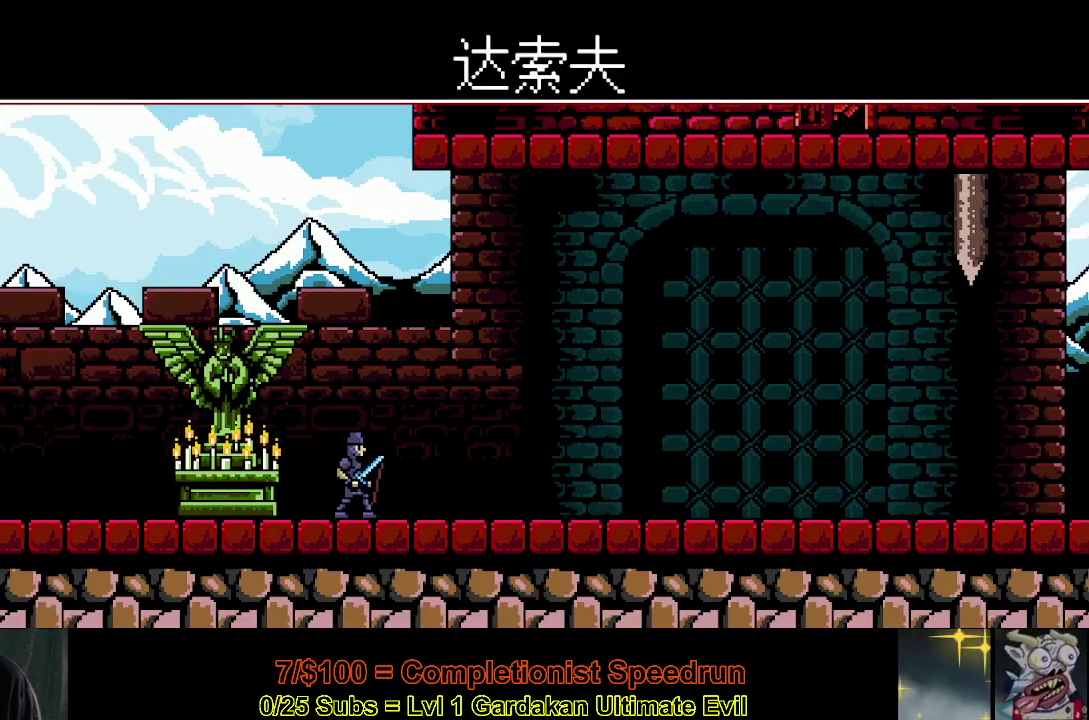
{"buttons": ["DPAD_LEFT"], "right_stick": "center", "events": [[17, "X", "down"], [117, "X", "up"], [183, "X", "down"], [283, "X", "up"], [333, "X", "down"], [450, "X", "up"]]}
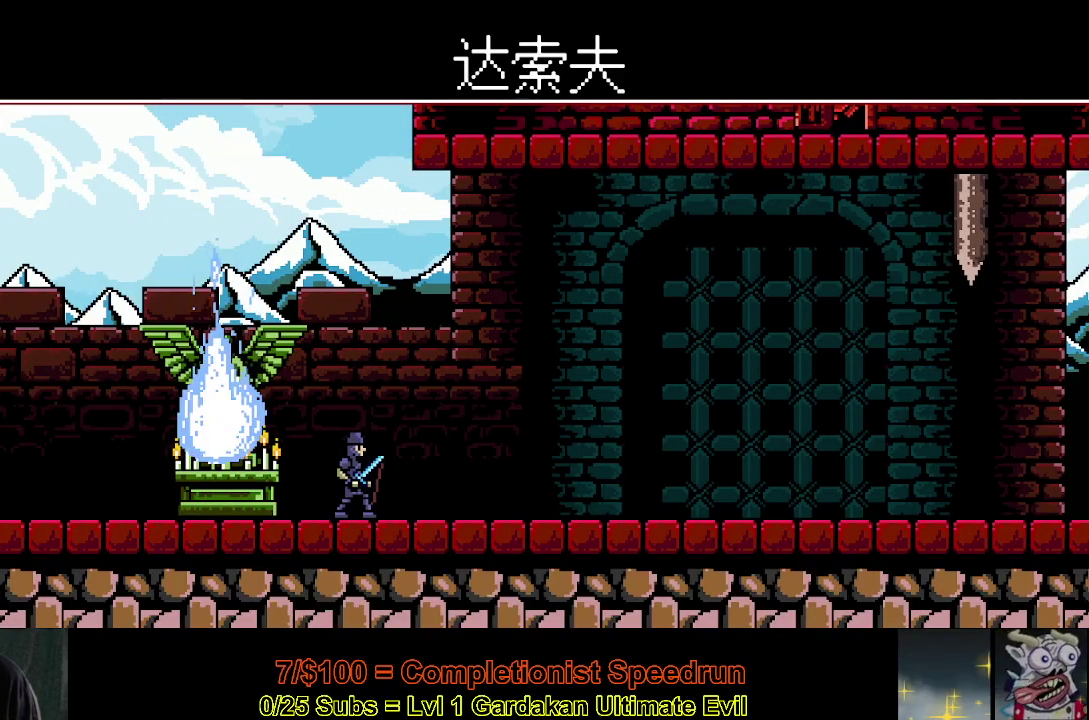
{"buttons": ["DPAD_LEFT"], "right_stick": "center", "events": []}
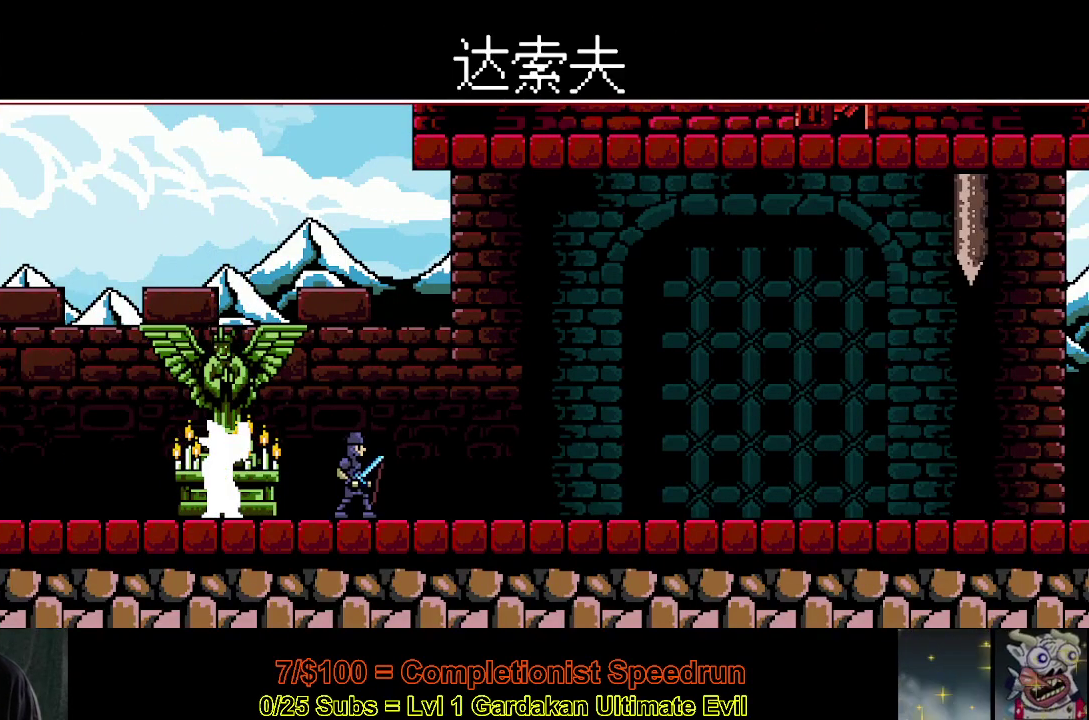
{"buttons": ["DPAD_LEFT"], "right_stick": "center", "events": []}
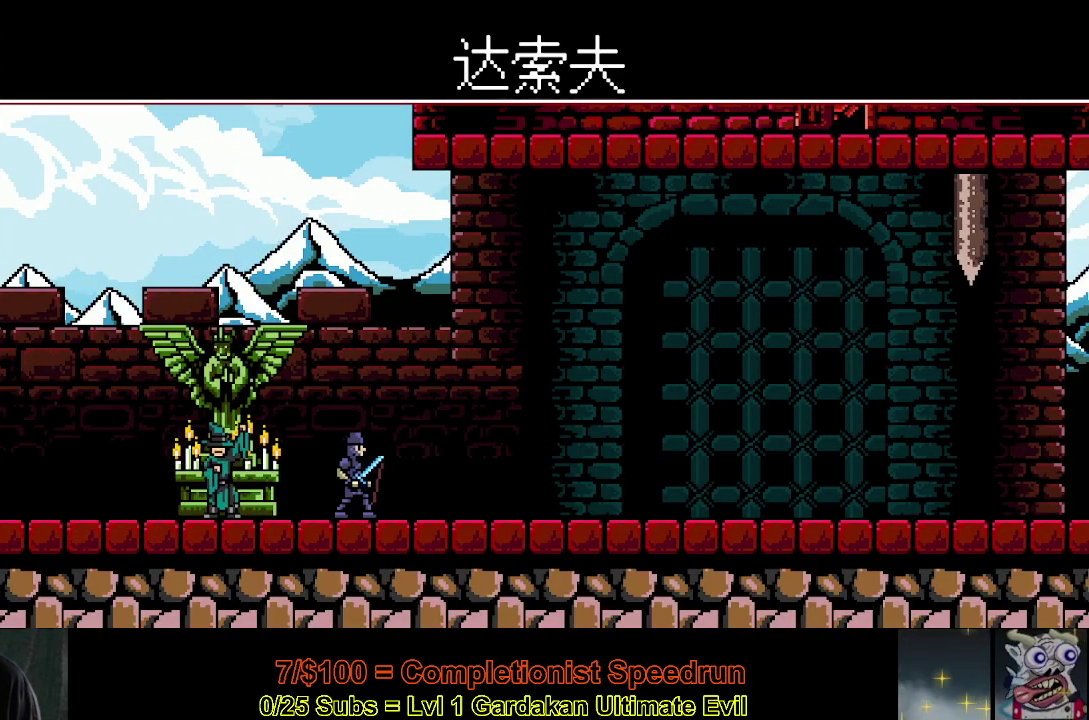
{"buttons": ["DPAD_LEFT"], "right_stick": "center", "events": []}
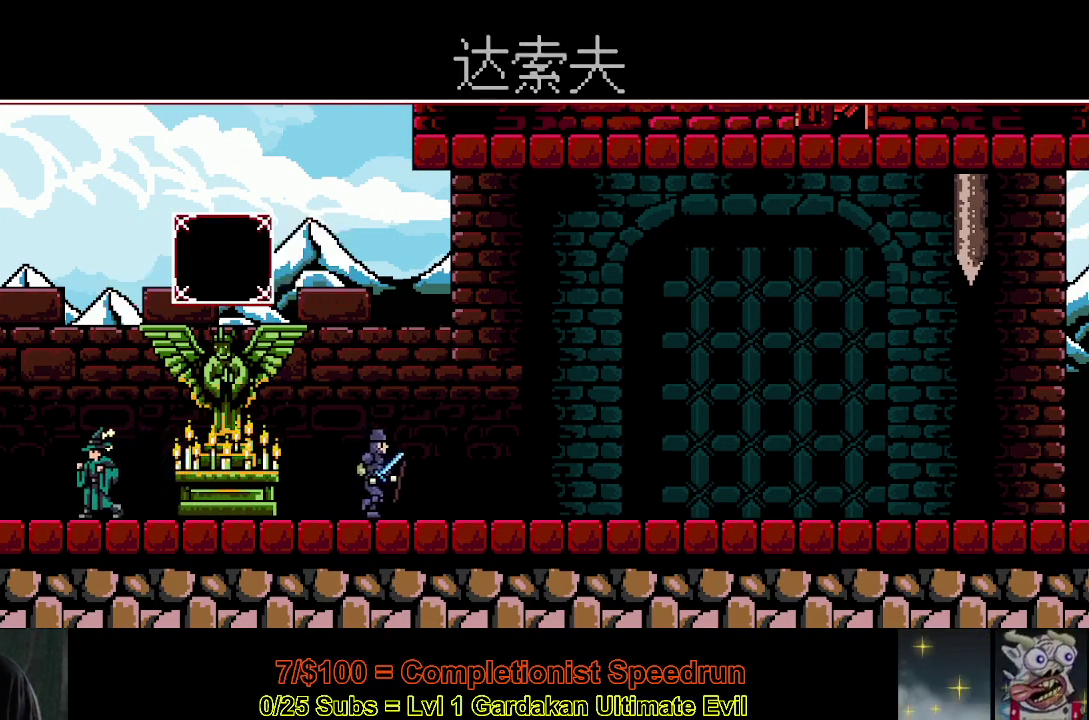
{"buttons": ["DPAD_LEFT"], "right_stick": "center", "events": []}
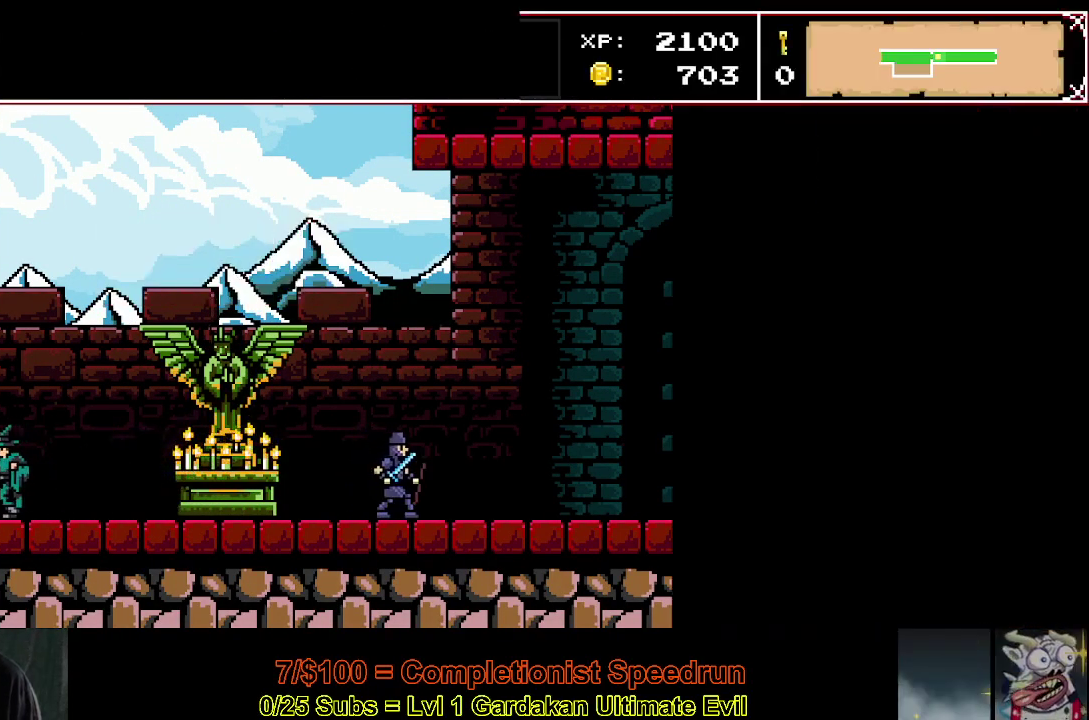
{"buttons": ["DPAD_LEFT"], "right_stick": "center", "events": []}
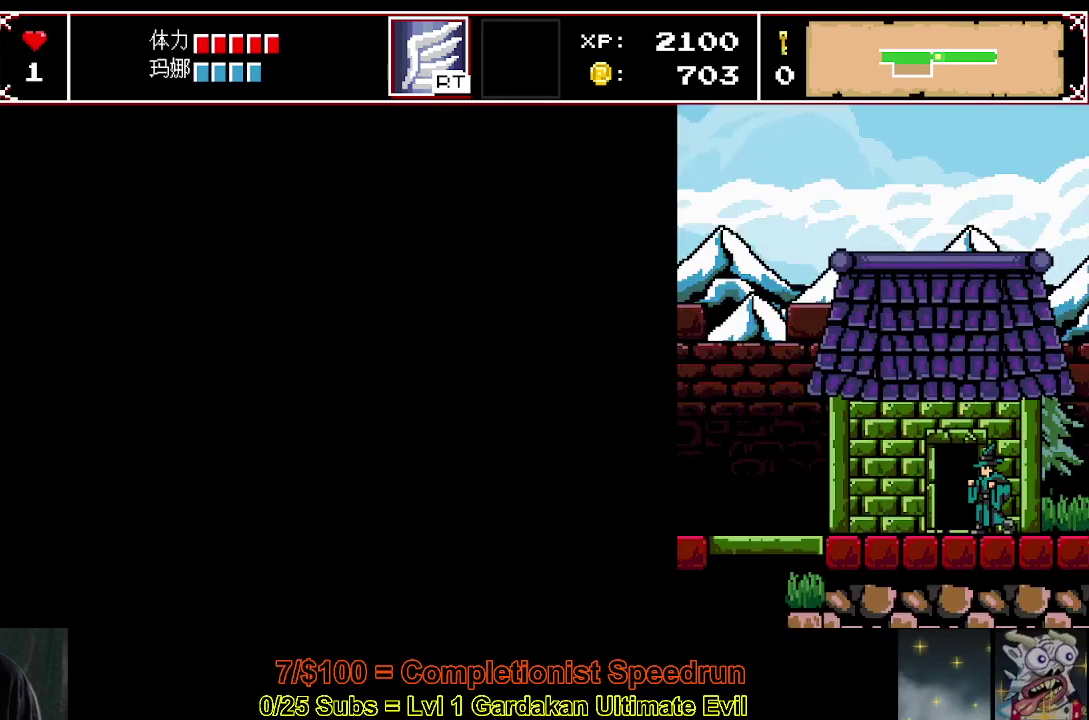
{"buttons": ["DPAD_LEFT"], "right_stick": "center", "events": []}
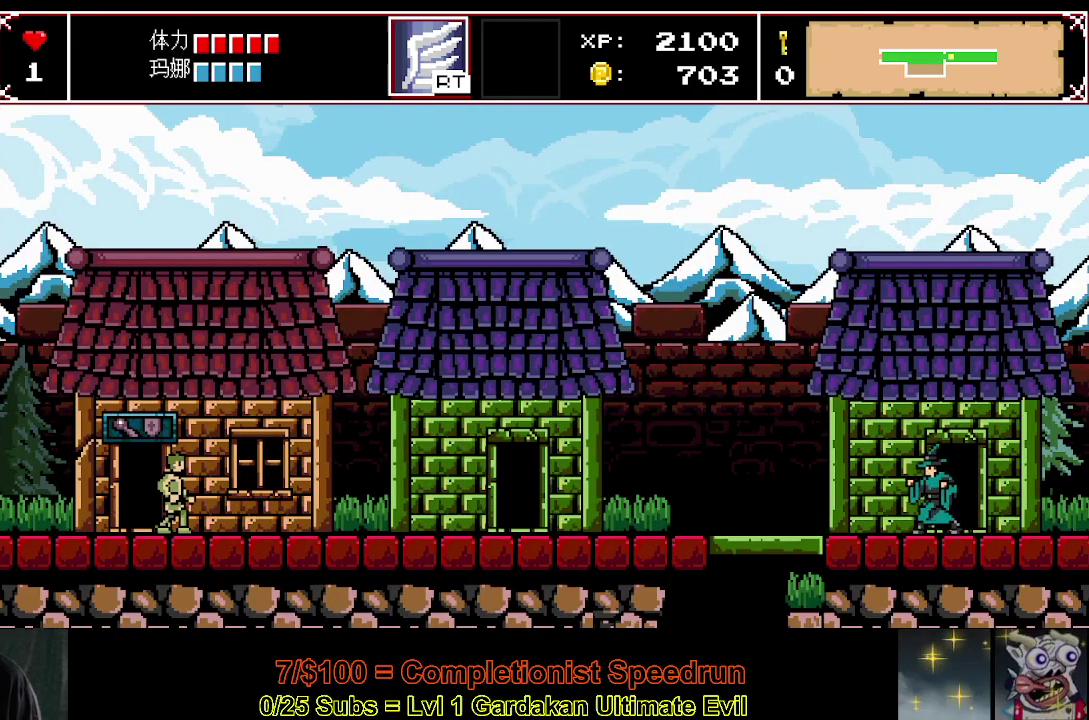
{"buttons": ["DPAD_LEFT"], "right_stick": "center", "events": []}
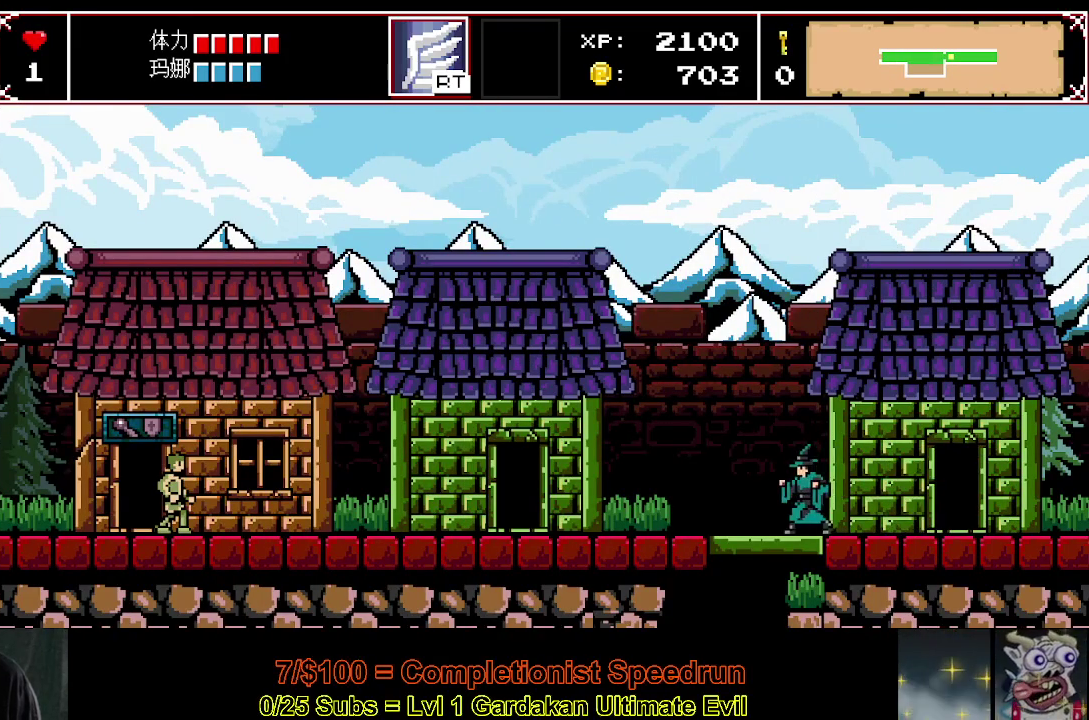
{"buttons": ["DPAD_LEFT"], "right_stick": "center", "events": []}
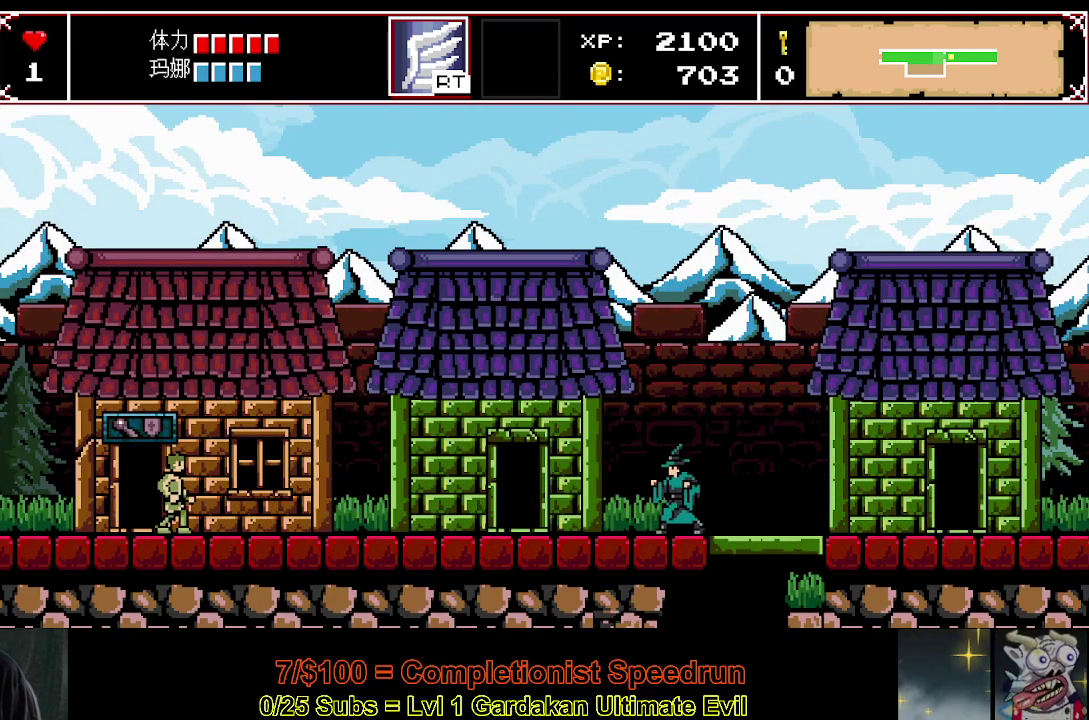
{"buttons": ["DPAD_LEFT"], "right_stick": "center", "events": []}
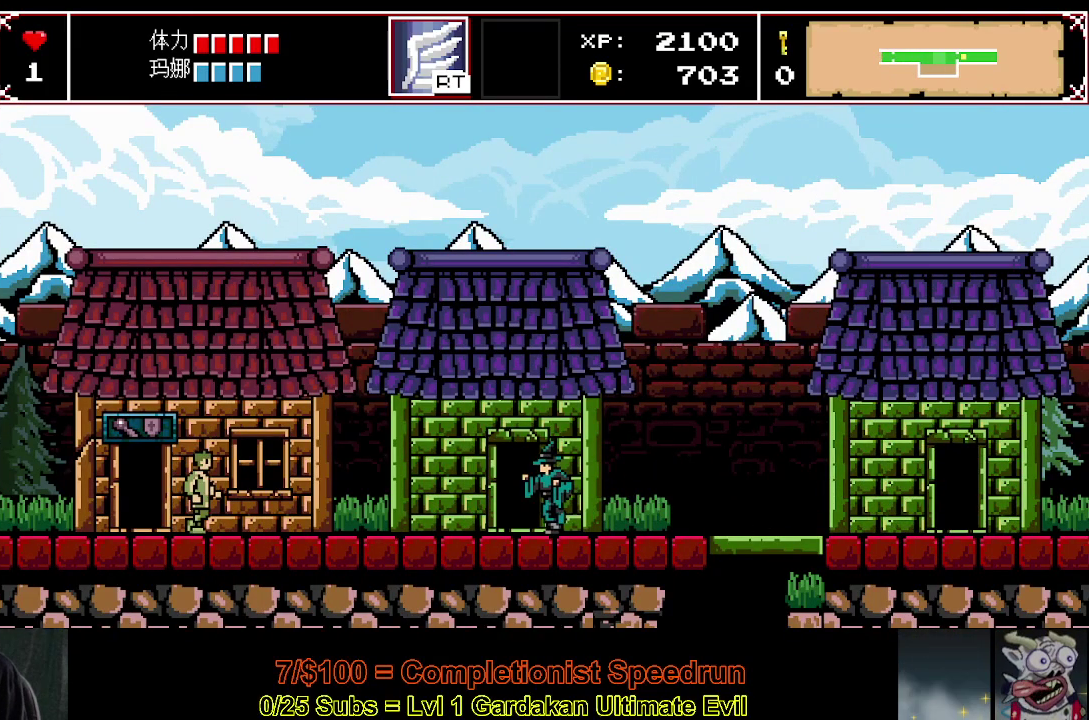
{"buttons": ["DPAD_LEFT"], "right_stick": "center", "events": []}
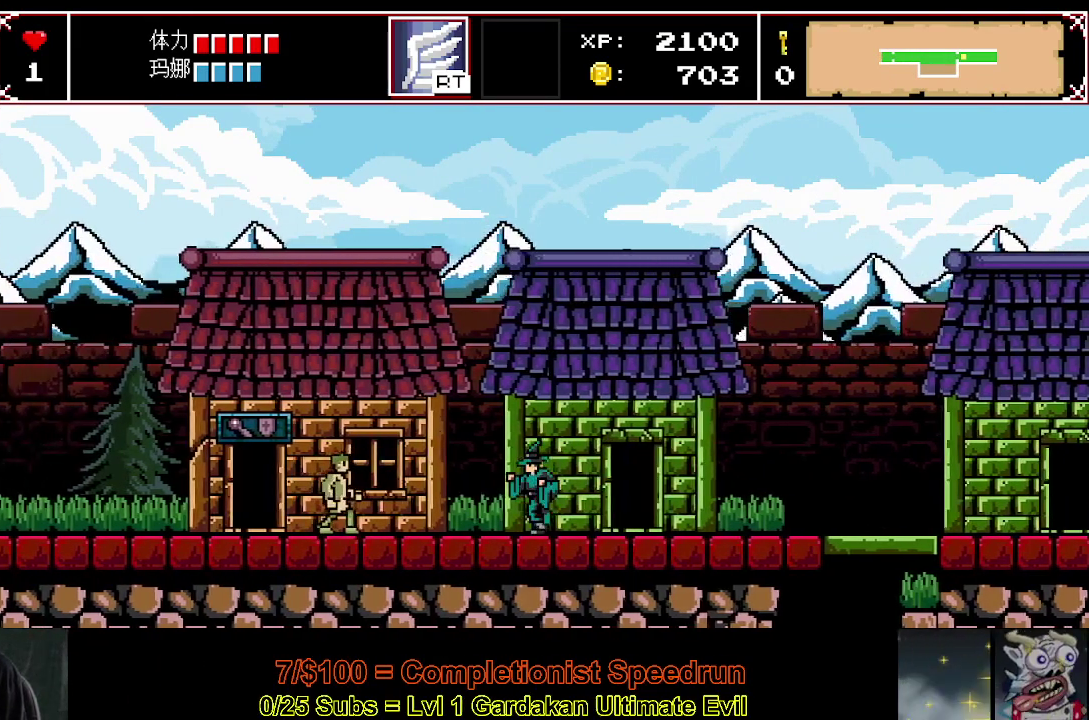
{"buttons": ["DPAD_LEFT"], "right_stick": "center", "events": []}
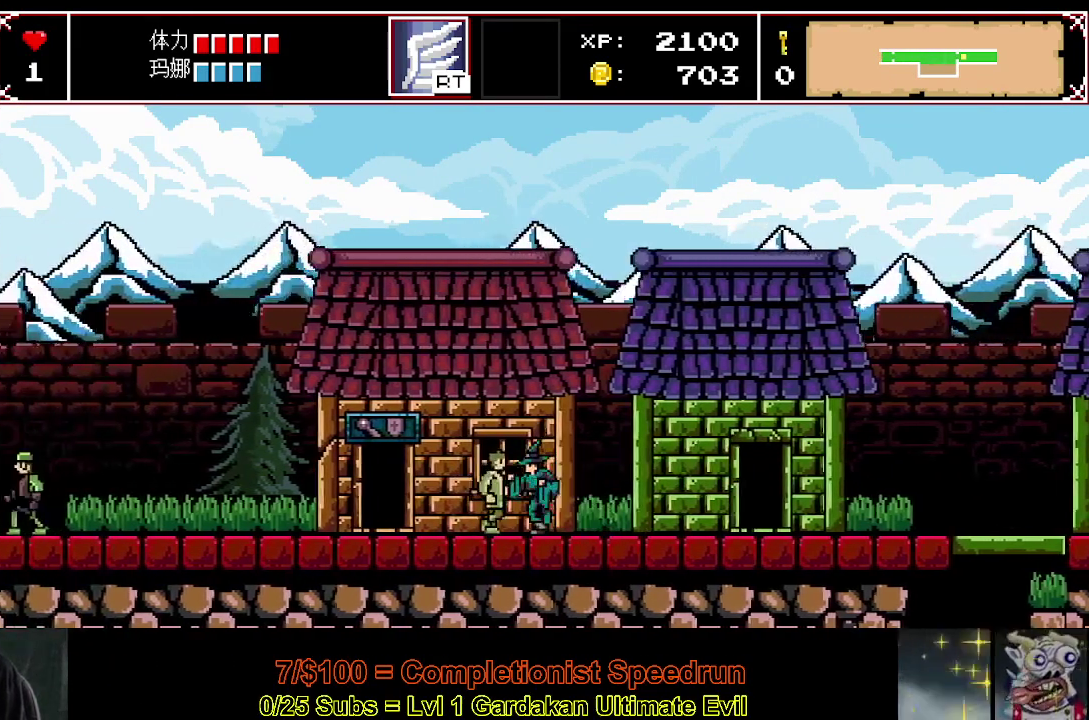
{"buttons": ["DPAD_LEFT"], "right_stick": "center", "events": []}